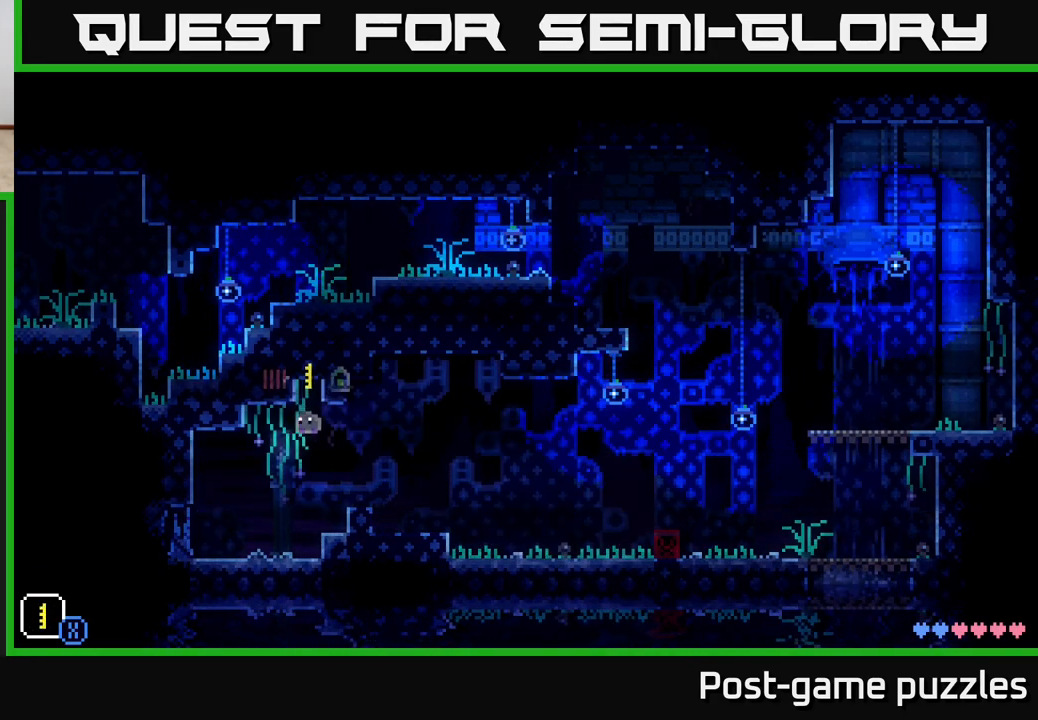
Gameplay with a controller (Xbox layout); each line is a JSON object with the inputs held at the frame after it. "events" lists button and stick changes between this image and that frame as [ms after this image, input, new state], when the widget could be followed in between.
{"buttons": [], "left_stick": "center", "right_stick": "center", "events": [[83, "L1", "down"], [217, "L1", "up"], [367, "left_stick", "center"]]}
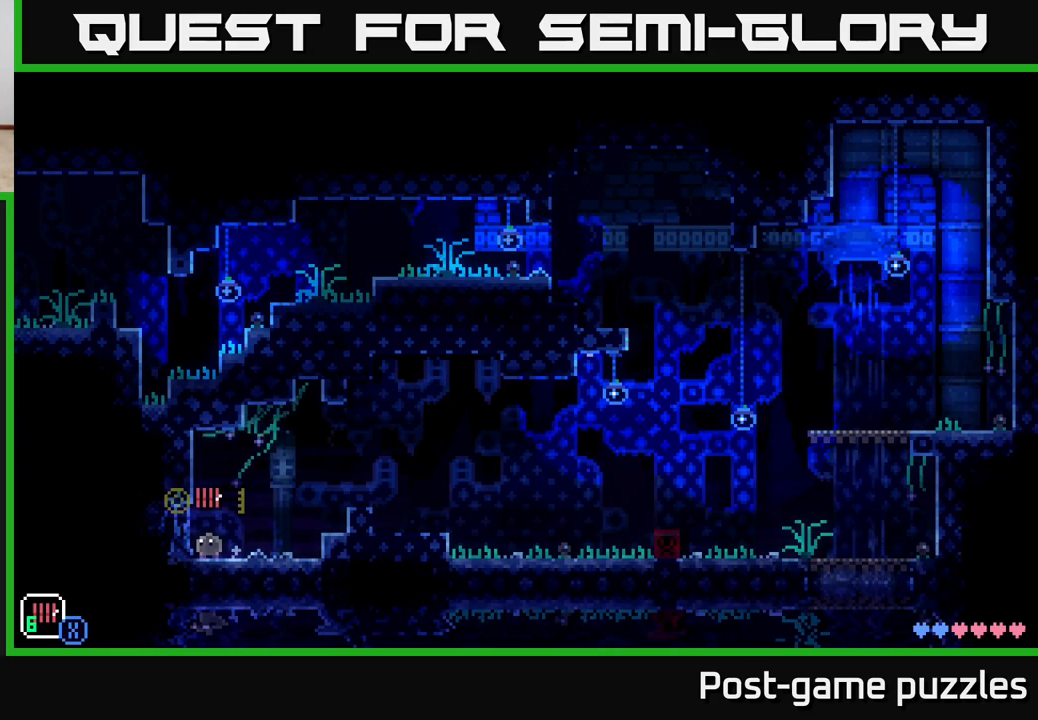
{"buttons": [], "left_stick": "center", "right_stick": "center", "events": [[50, "L1", "down"], [167, "L1", "up"], [317, "L1", "down"], [433, "L1", "up"]]}
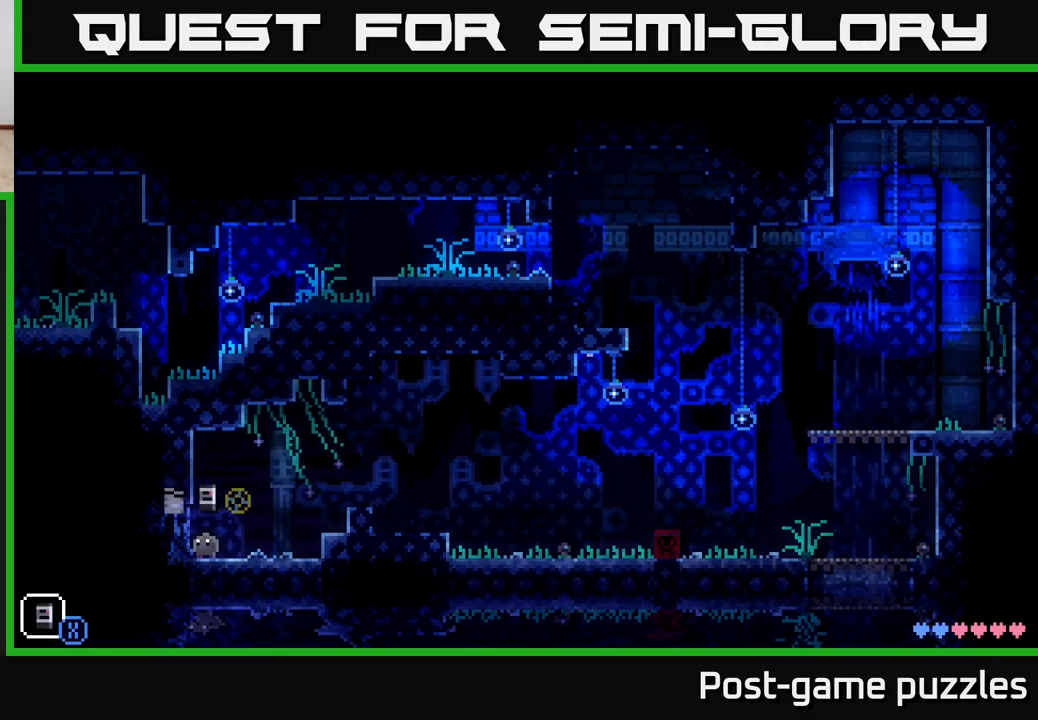
{"buttons": ["L1"], "left_stick": "center", "right_stick": "center", "events": [[167, "L1", "down"], [300, "L1", "up"], [500, "L1", "down"]]}
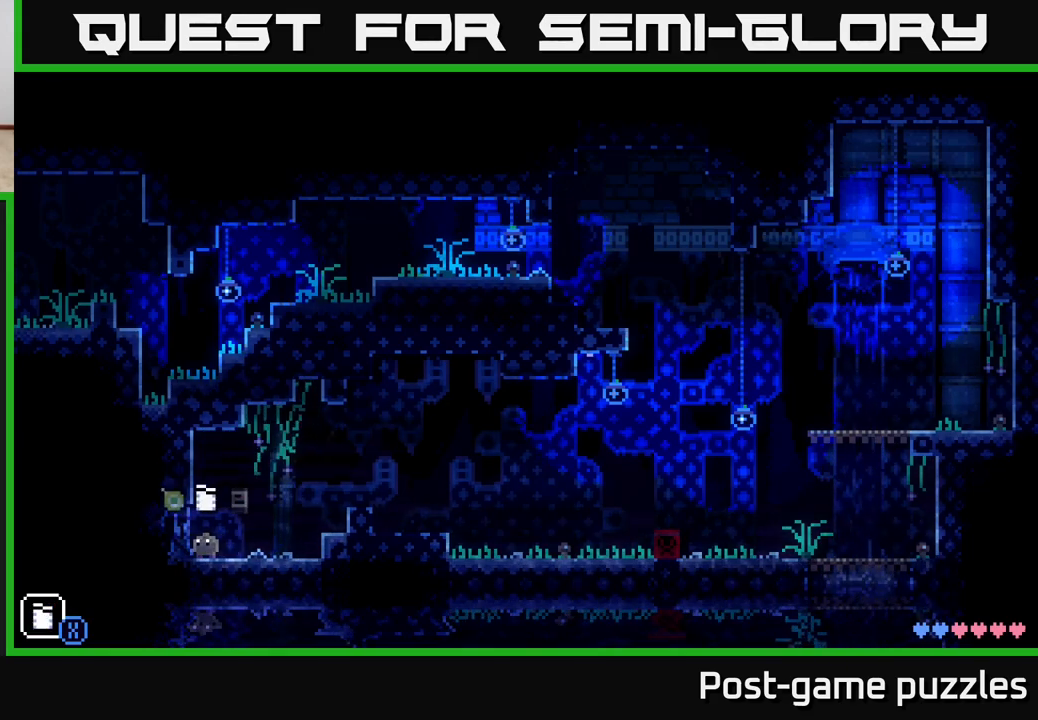
{"buttons": ["X"], "left_stick": "center", "right_stick": "center", "events": [[117, "L1", "up"], [333, "X", "down"]]}
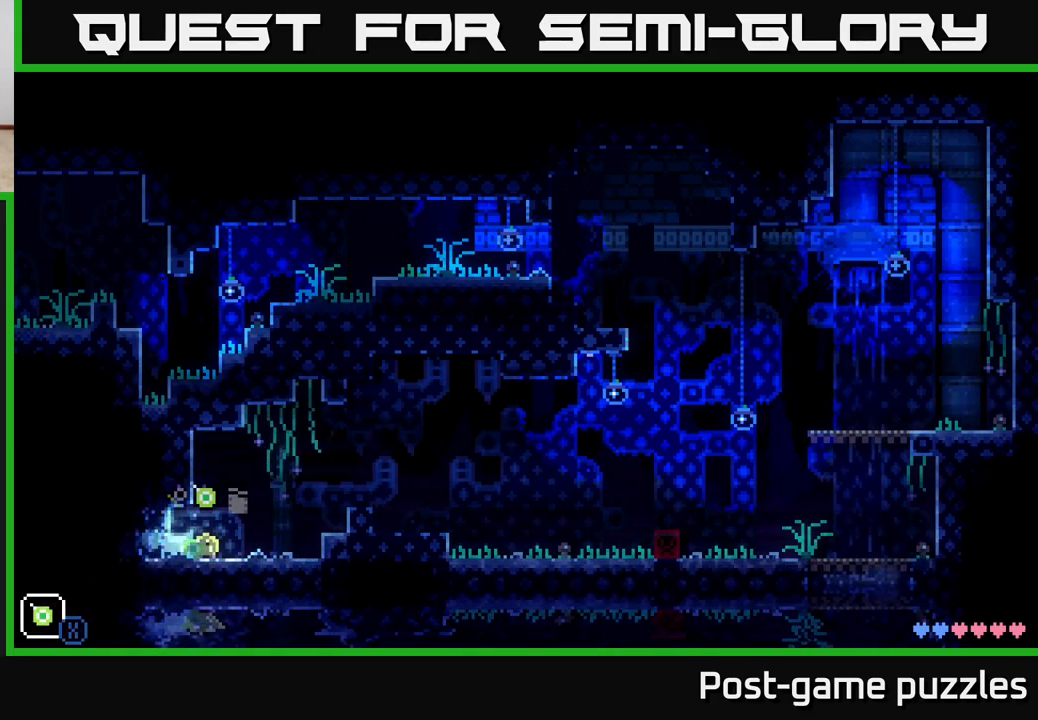
{"buttons": ["X"], "left_stick": "center", "right_stick": "center", "events": []}
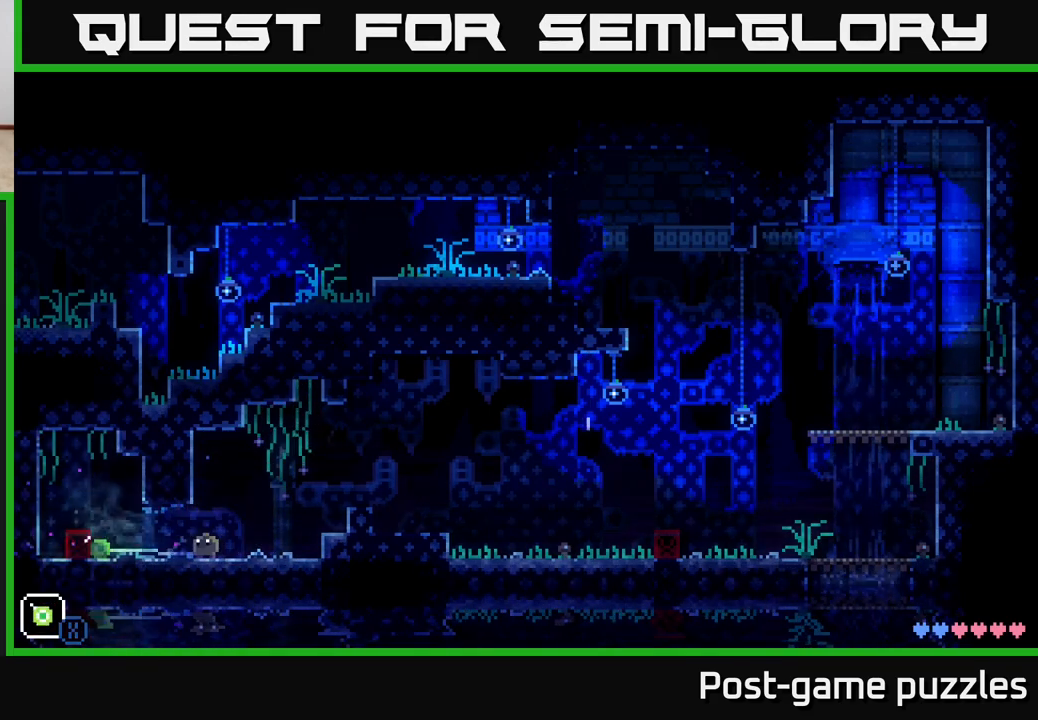
{"buttons": [], "left_stick": "down-left", "right_stick": "center", "events": [[283, "left_stick", "down-left"], [367, "X", "up"]]}
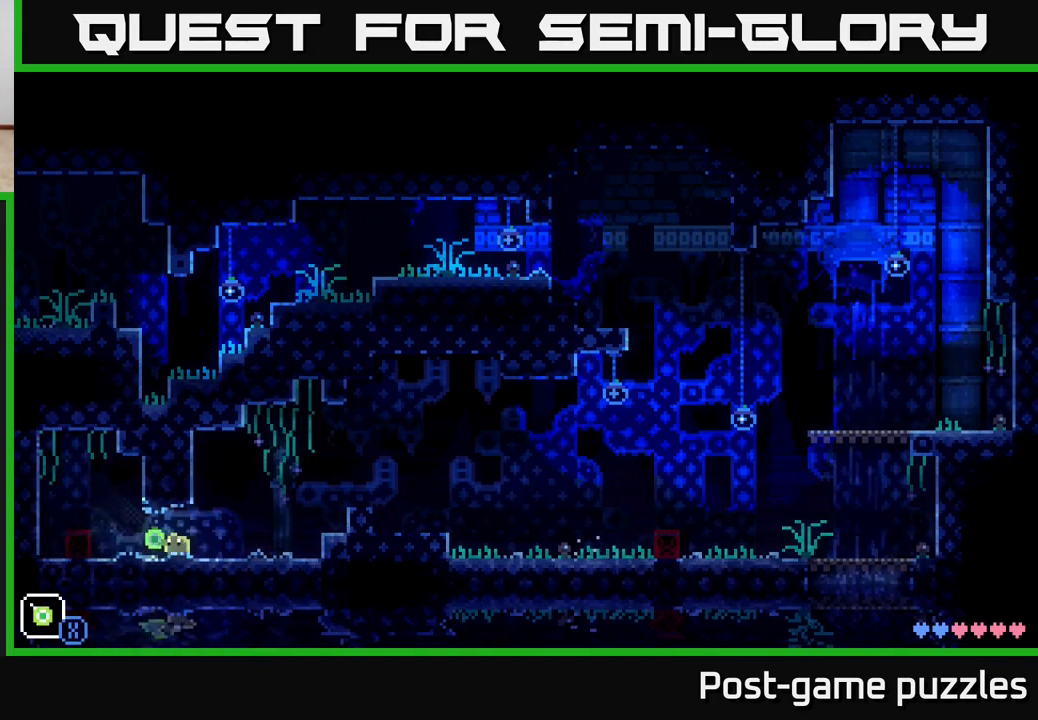
{"buttons": [], "left_stick": "center", "right_stick": "center", "events": [[167, "left_stick", "center"], [300, "SELECT", "down"], [433, "SELECT", "up"]]}
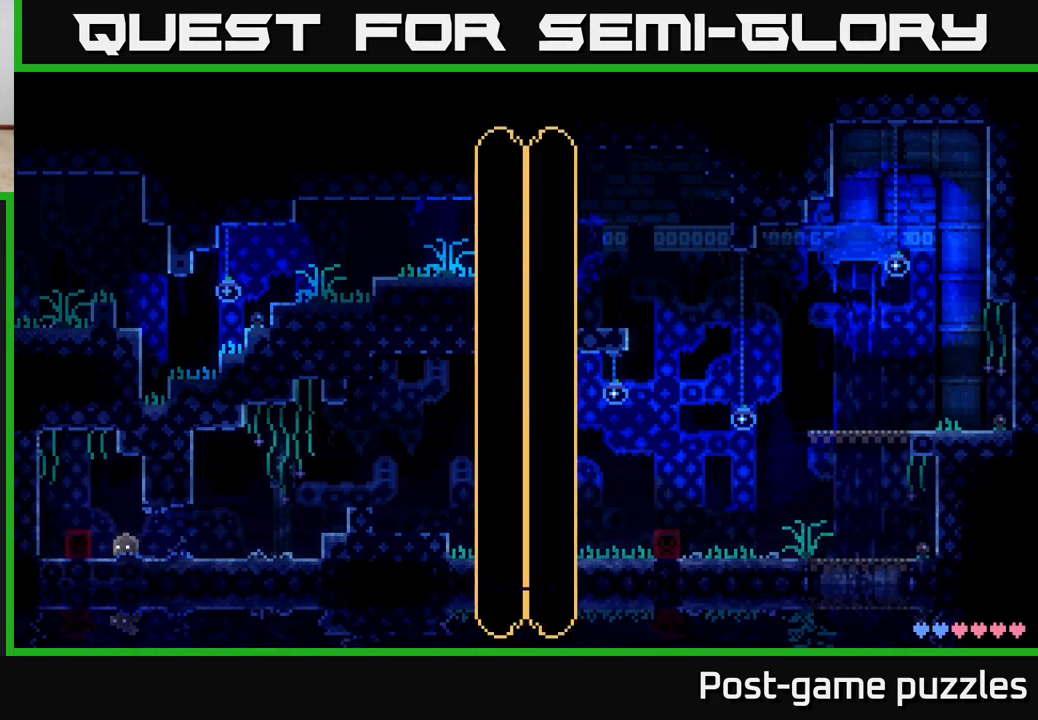
{"buttons": [], "left_stick": "center", "right_stick": "center", "events": []}
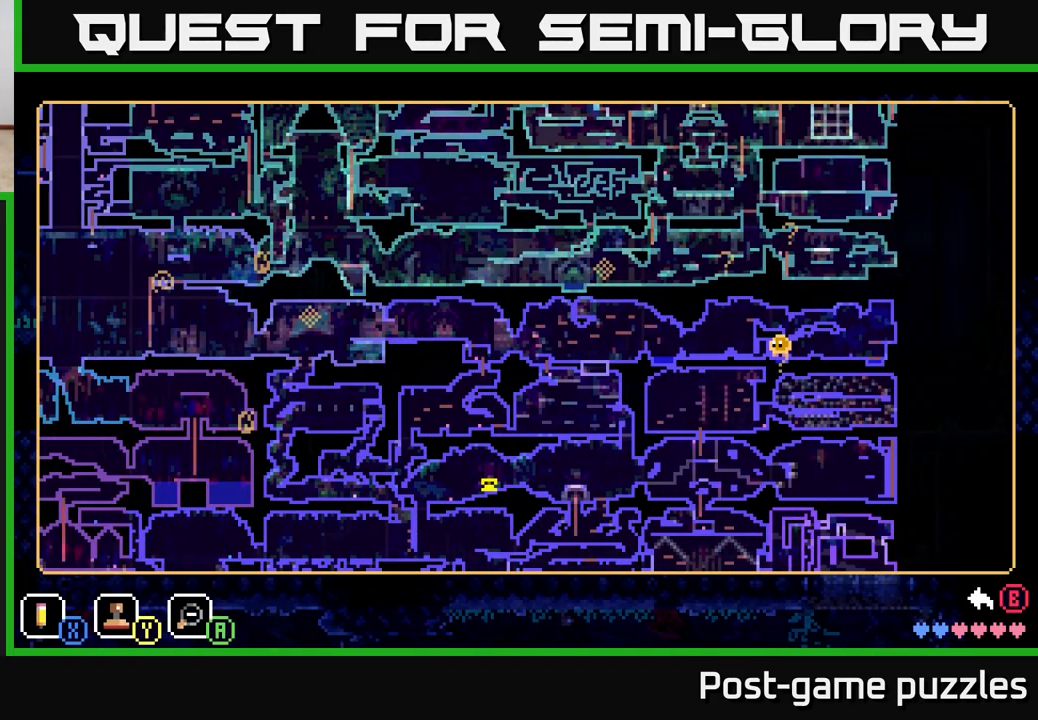
{"buttons": [], "left_stick": "center", "right_stick": "center", "events": []}
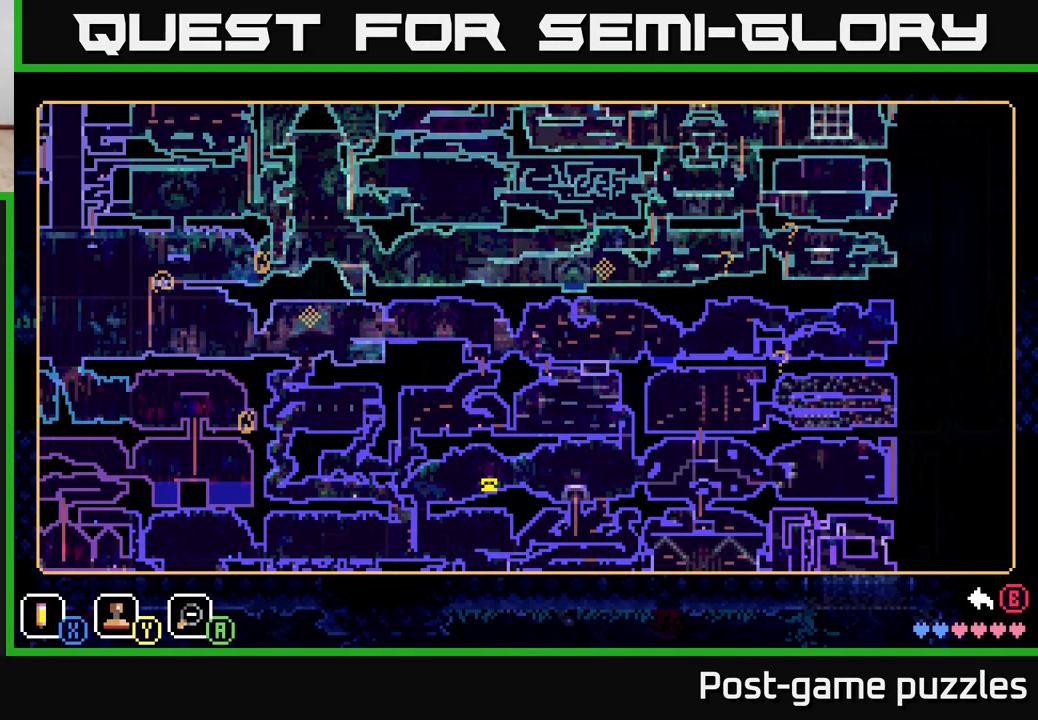
{"buttons": [], "left_stick": "center", "right_stick": "center", "events": [[100, "left_stick", "up"], [250, "left_stick", "center"]]}
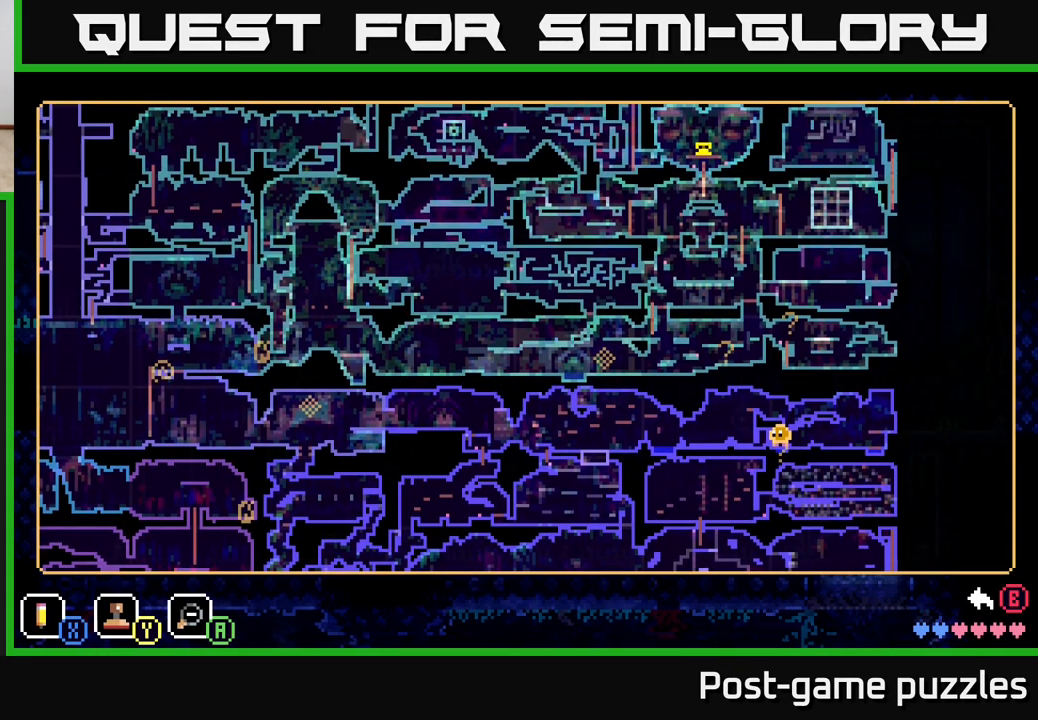
{"buttons": [], "left_stick": "center", "right_stick": "center", "events": [[267, "Y", "down"], [383, "Y", "up"]]}
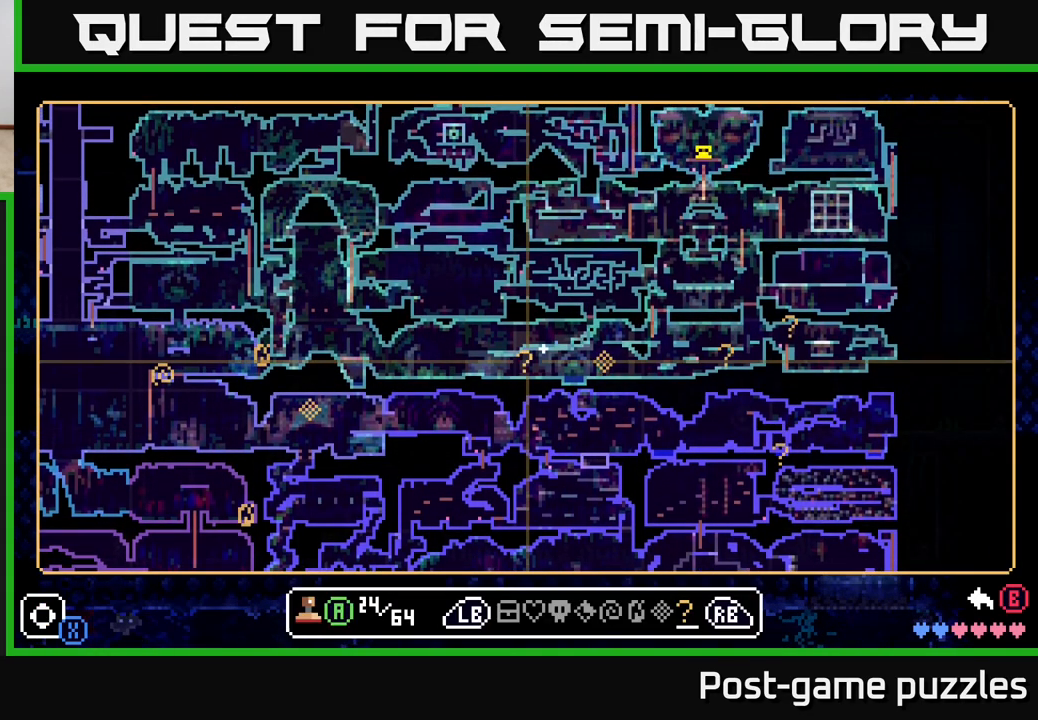
{"buttons": [], "left_stick": "down-right", "right_stick": "center", "events": [[33, "left_stick", "down-right"]]}
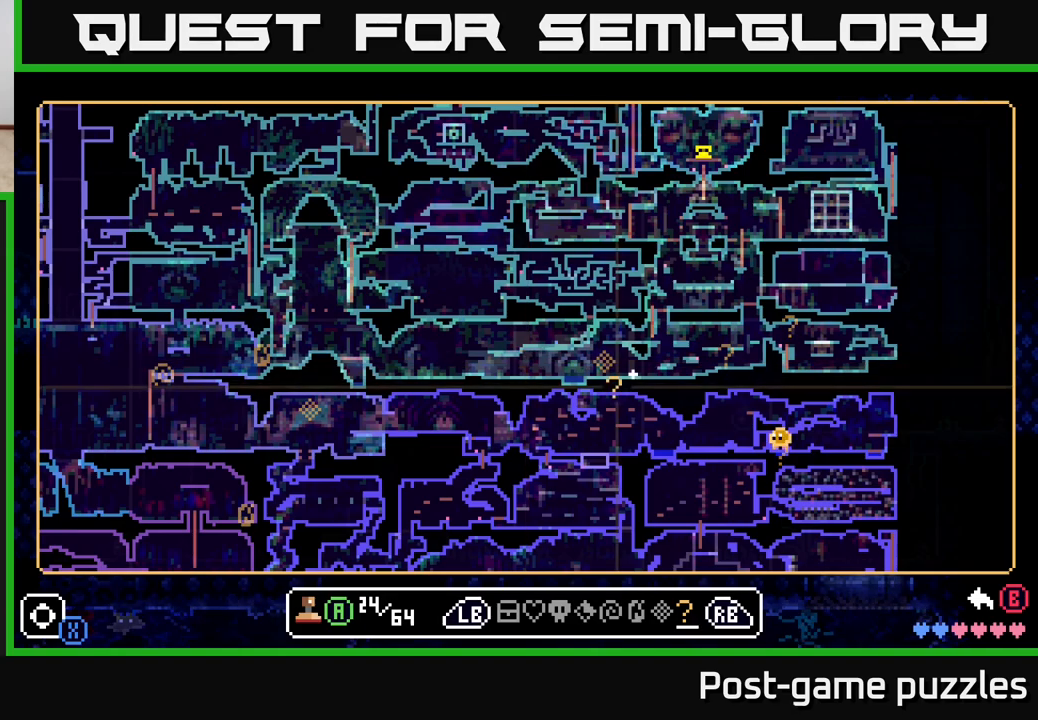
{"buttons": [], "left_stick": "down-right", "right_stick": "center", "events": []}
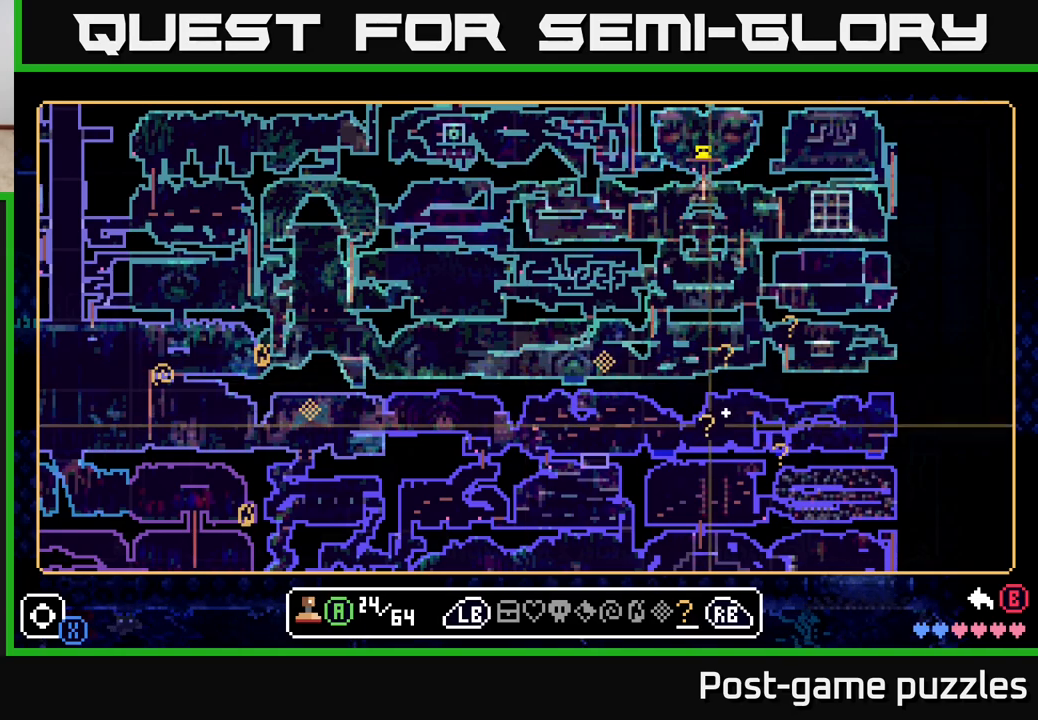
{"buttons": [], "left_stick": "right", "right_stick": "center", "events": [[267, "left_stick", "center"], [433, "left_stick", "right"]]}
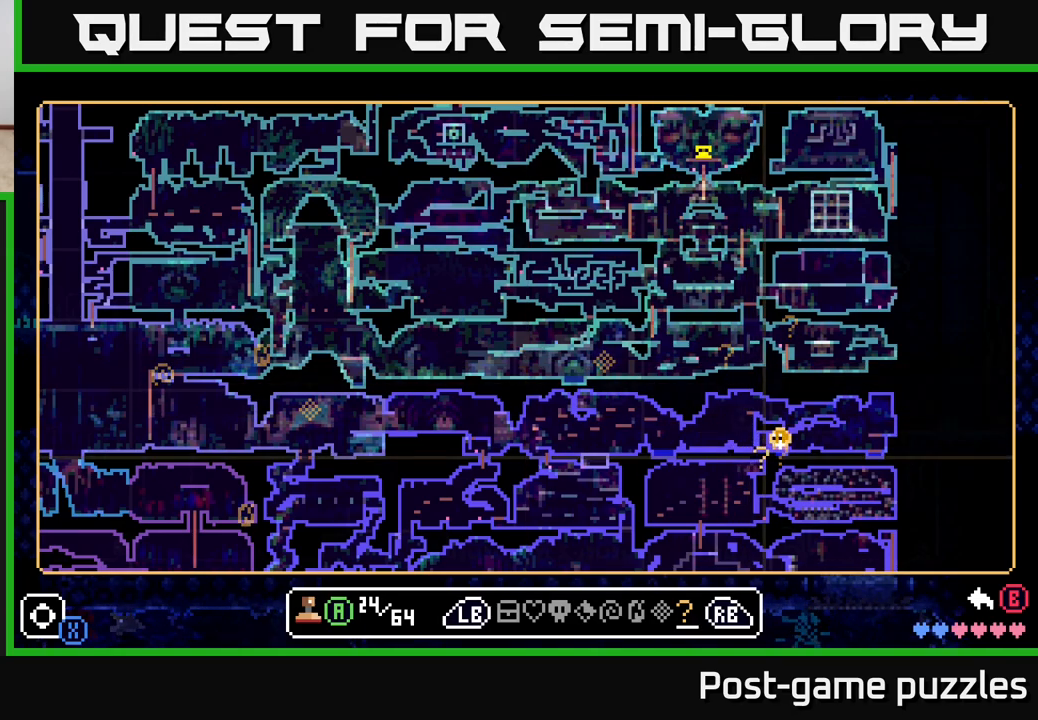
{"buttons": ["A"], "left_stick": "center", "right_stick": "center", "events": [[100, "left_stick", "center"], [433, "A", "down"]]}
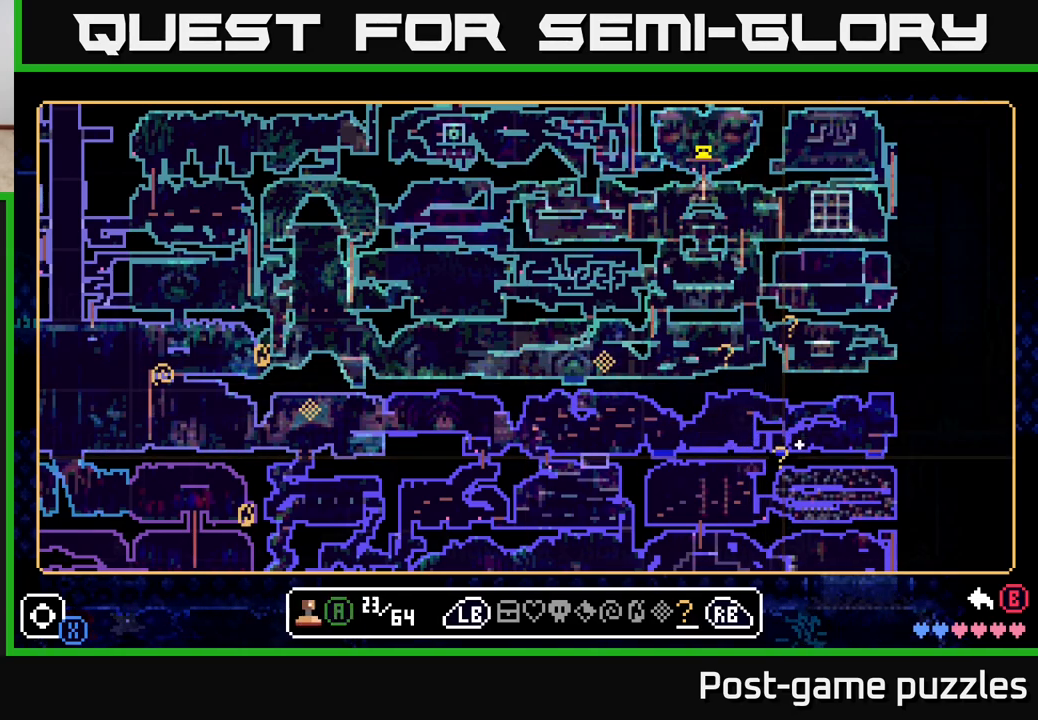
{"buttons": [], "left_stick": "up-right", "right_stick": "center", "events": [[17, "A", "up"], [117, "left_stick", "right"], [250, "left_stick", "up-right"]]}
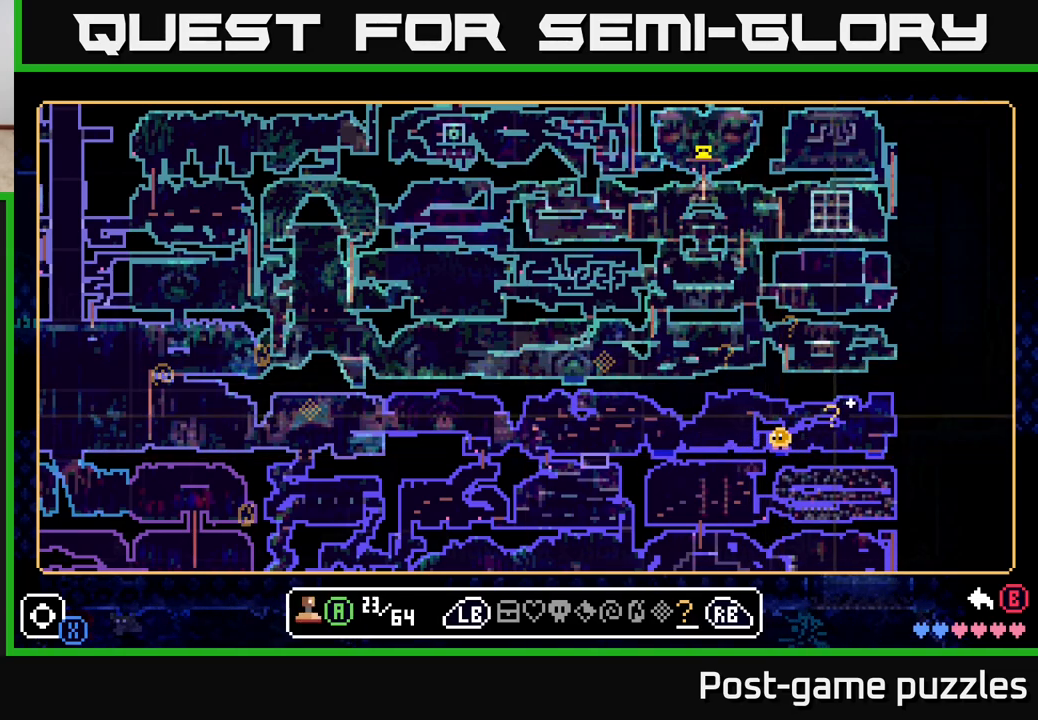
{"buttons": [], "left_stick": "center", "right_stick": "center", "events": [[50, "left_stick", "center"]]}
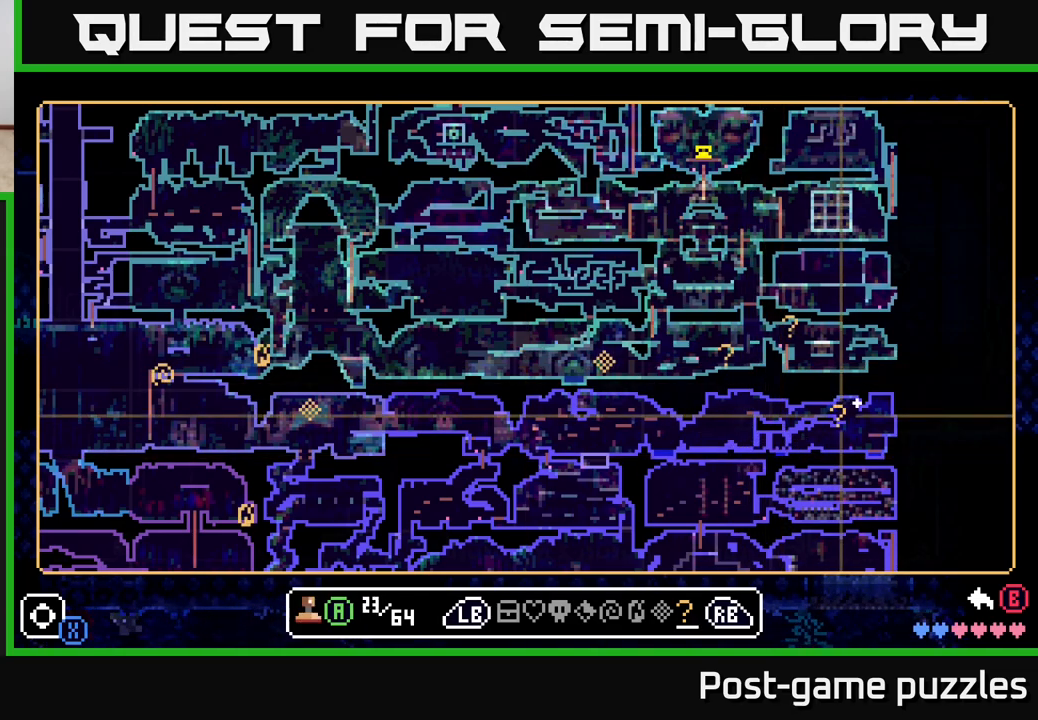
{"buttons": [], "left_stick": "down-left", "right_stick": "center", "events": [[333, "left_stick", "down-left"]]}
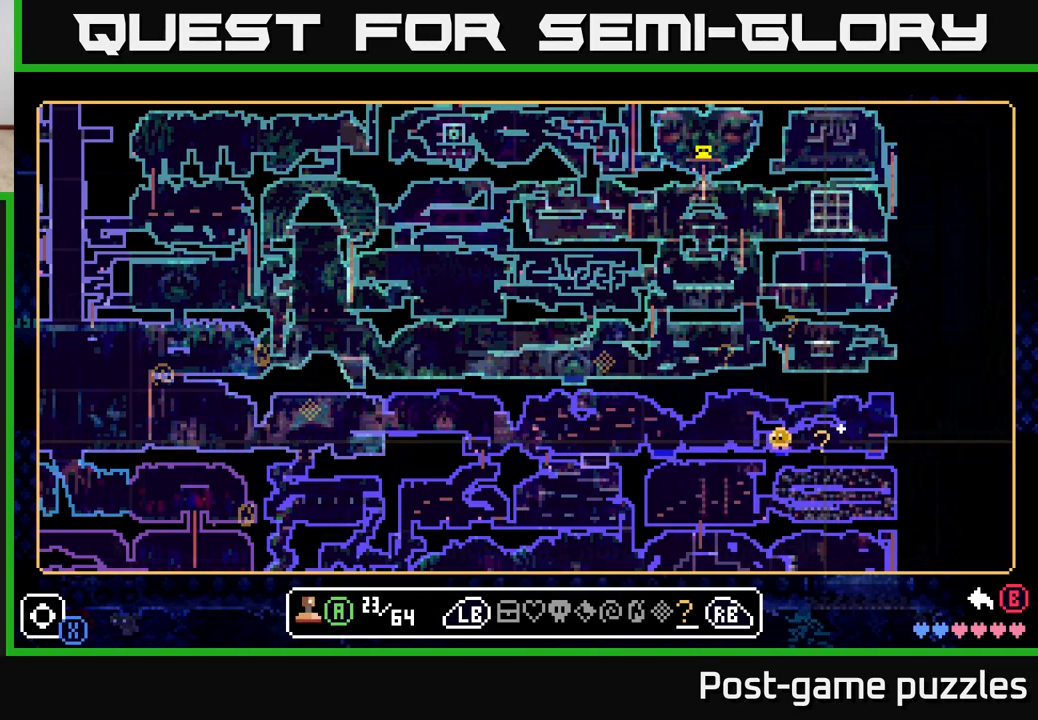
{"buttons": [], "left_stick": "left", "right_stick": "center", "events": [[167, "B", "down"], [217, "left_stick", "center"], [317, "B", "up"], [417, "left_stick", "left"]]}
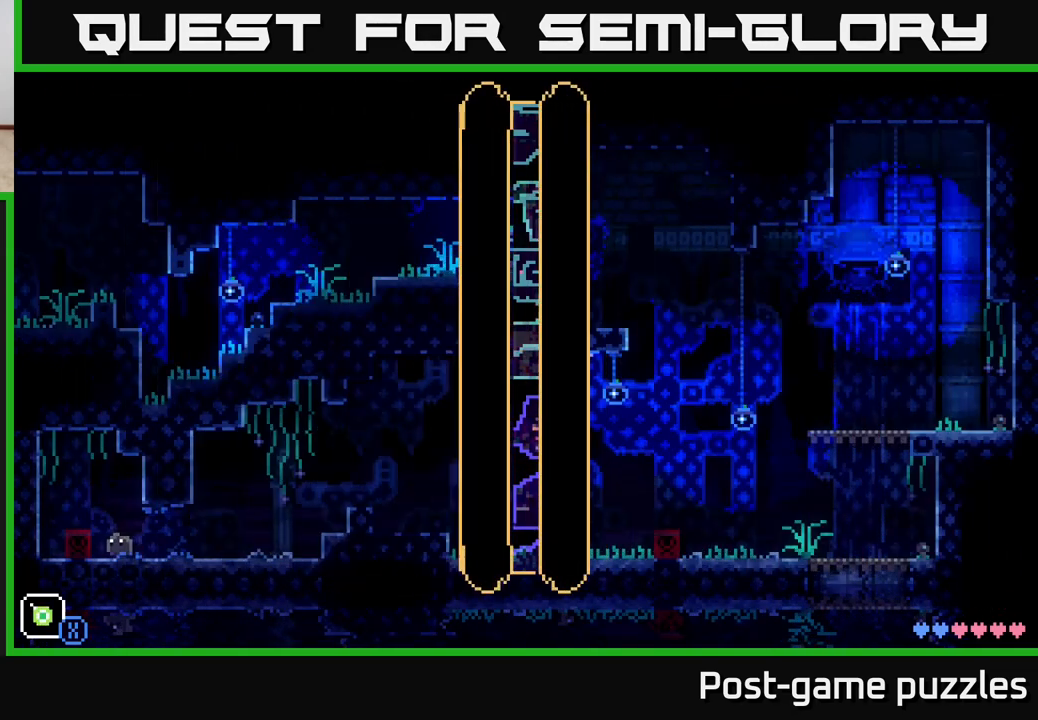
{"buttons": [], "left_stick": "left", "right_stick": "center", "events": []}
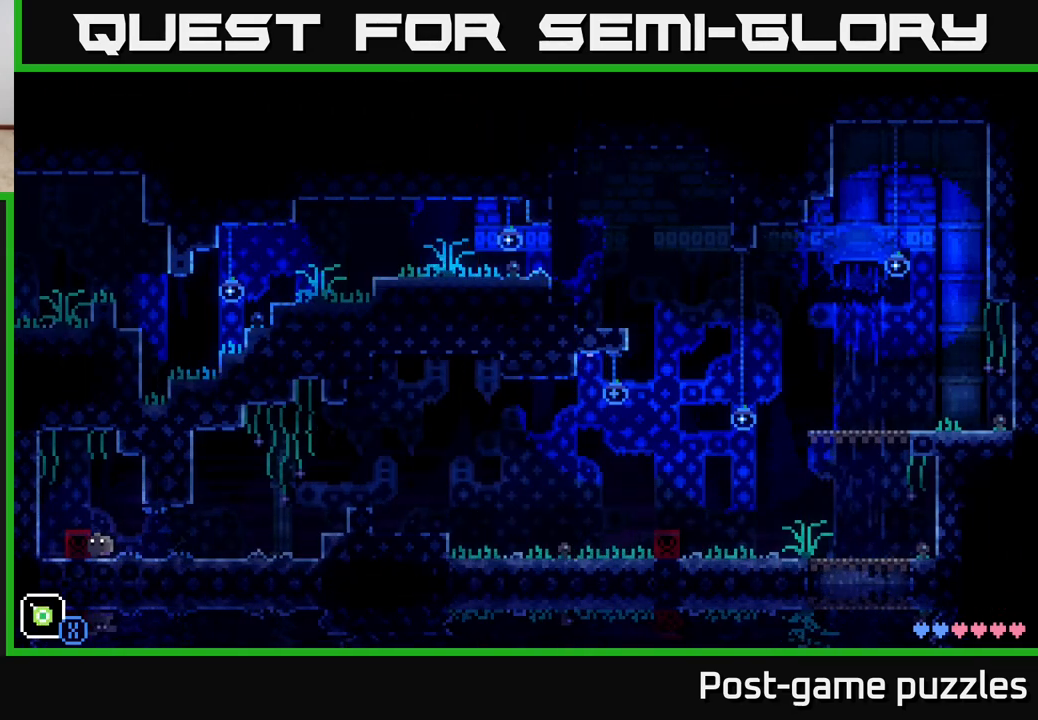
{"buttons": [], "left_stick": "left", "right_stick": "center", "events": [[50, "left_stick", "right"], [217, "left_stick", "left"], [250, "A", "down"], [383, "A", "up"]]}
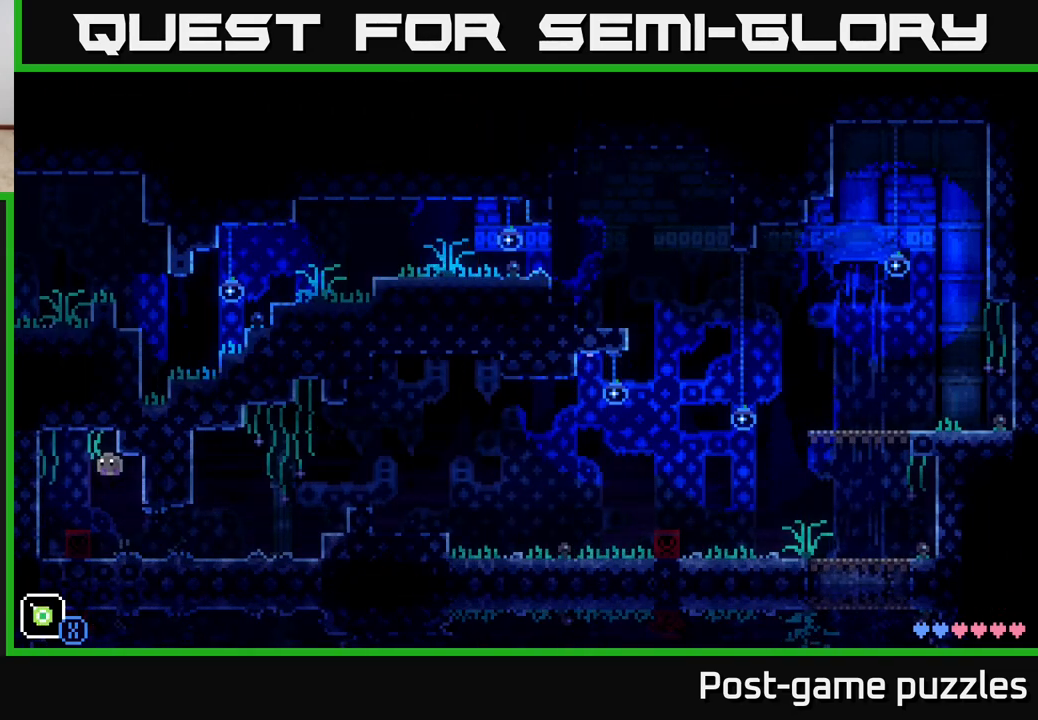
{"buttons": [], "left_stick": "down-left", "right_stick": "center", "events": [[367, "left_stick", "down-left"]]}
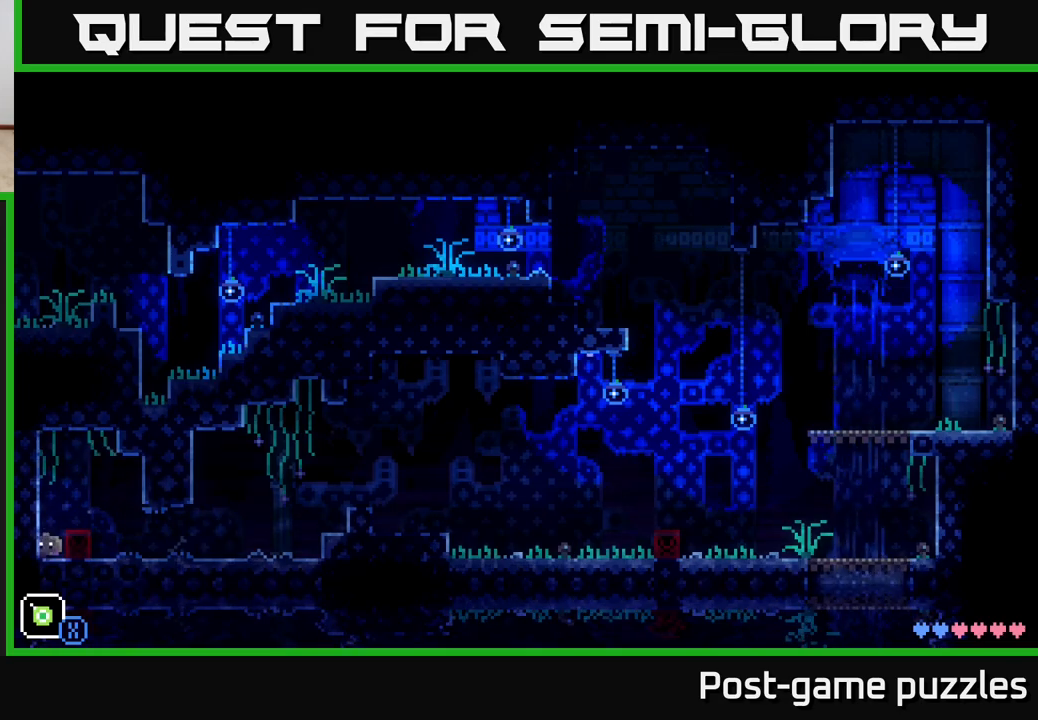
{"buttons": [], "left_stick": "down-left", "right_stick": "center", "events": [[50, "left_stick", "down-right"], [317, "left_stick", "down-left"]]}
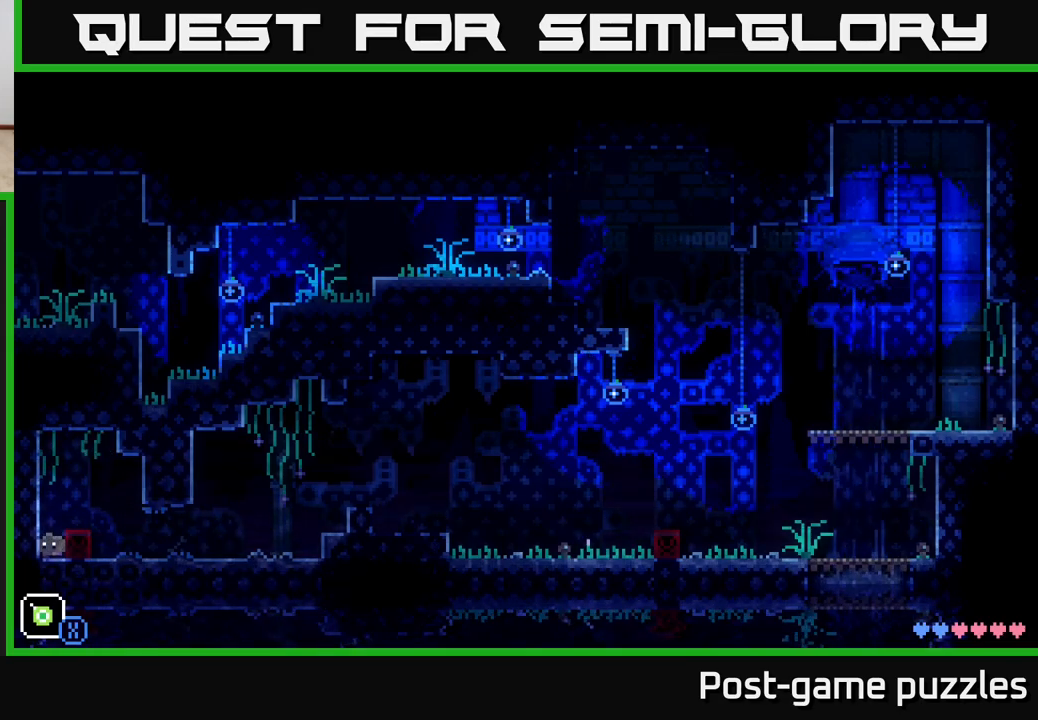
{"buttons": ["SELECT"], "left_stick": "center", "right_stick": "center", "events": [[317, "left_stick", "center"], [400, "SELECT", "down"]]}
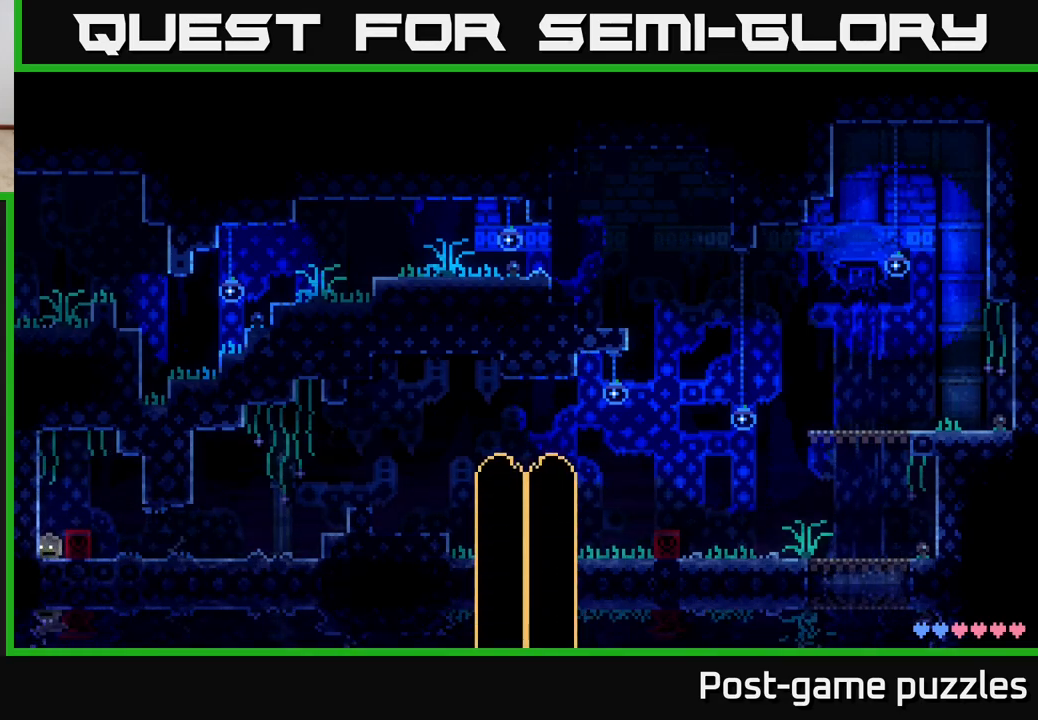
{"buttons": [], "left_stick": "center", "right_stick": "center", "events": [[50, "SELECT", "up"]]}
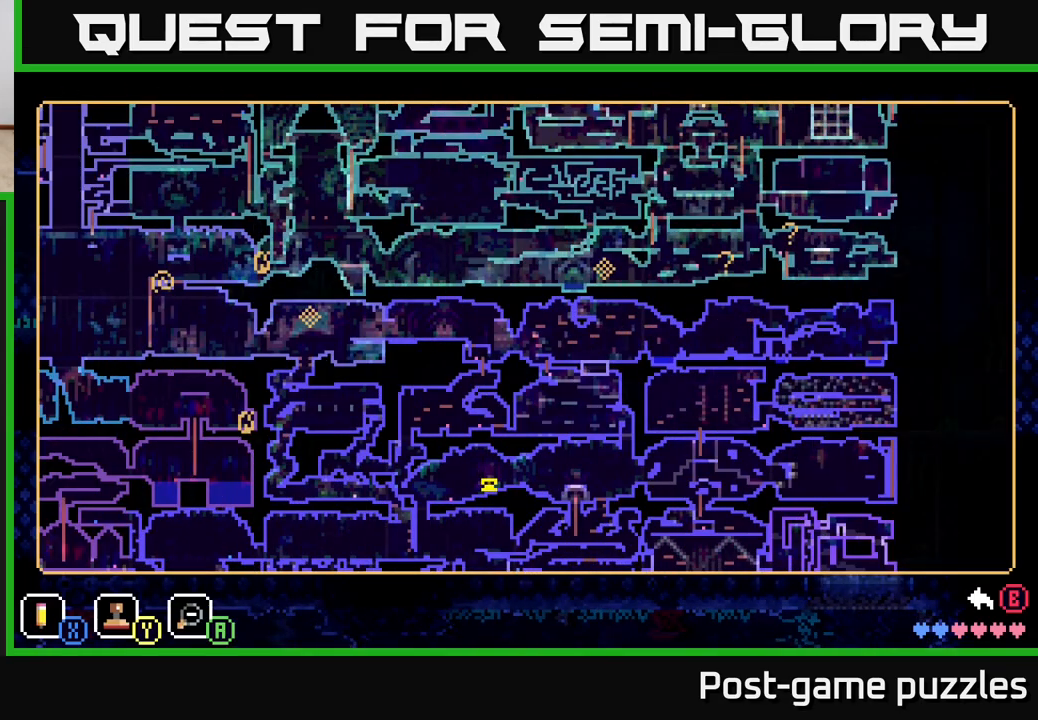
{"buttons": [], "left_stick": "center", "right_stick": "center", "events": [[167, "left_stick", "up-right"], [350, "left_stick", "center"]]}
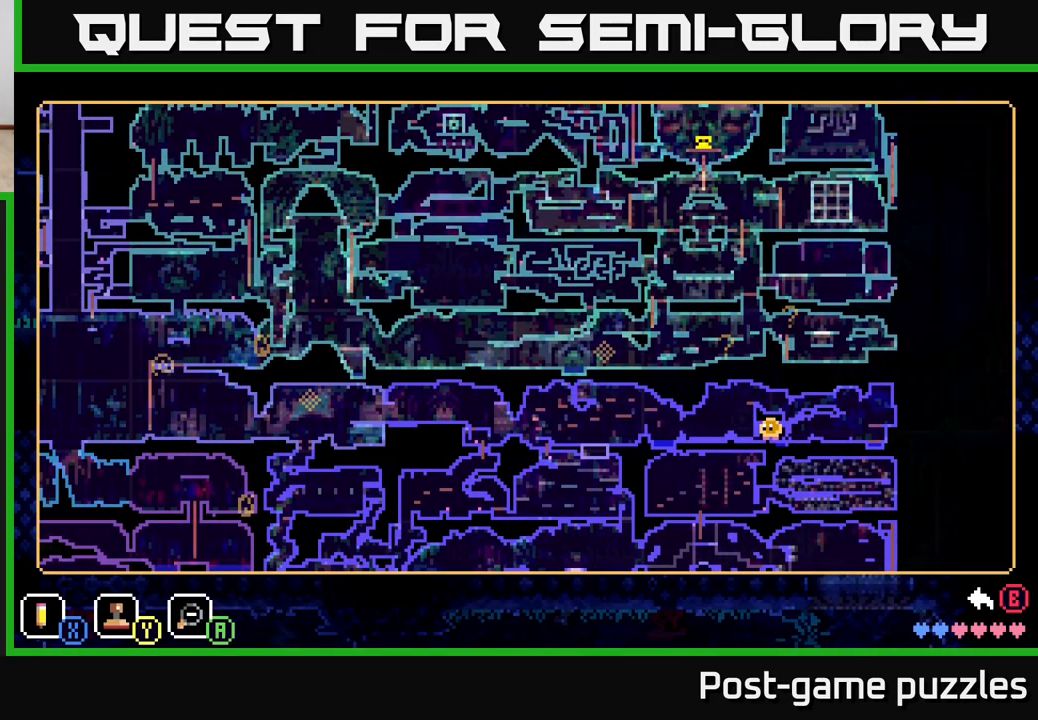
{"buttons": [], "left_stick": "center", "right_stick": "center", "events": []}
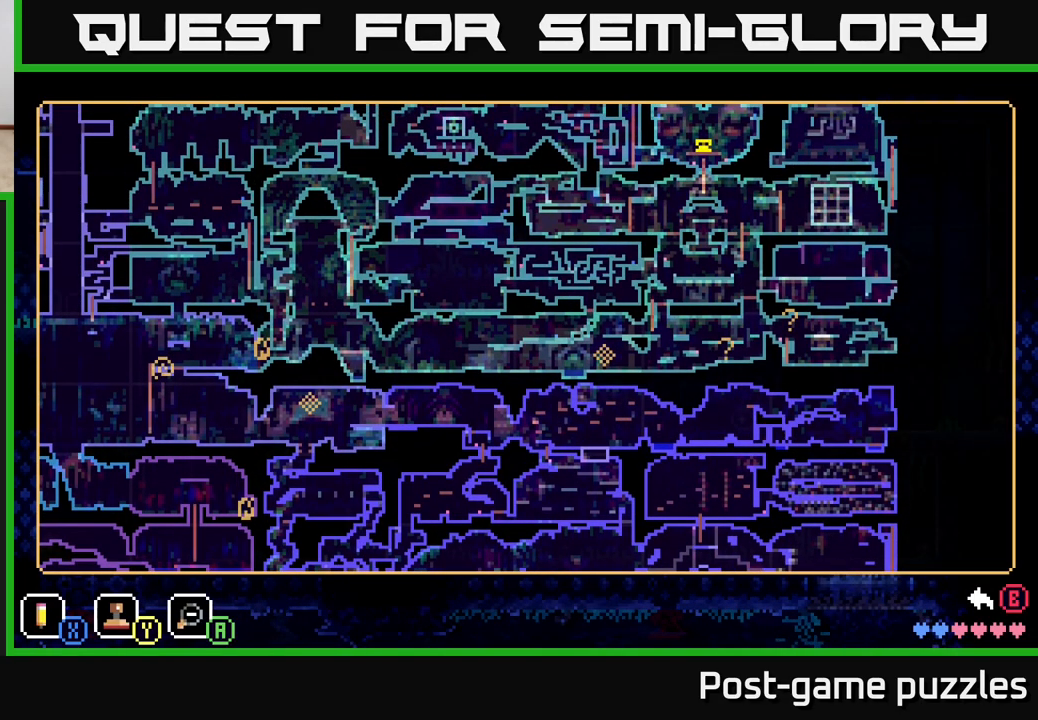
{"buttons": [], "left_stick": "center", "right_stick": "center", "events": [[233, "left_stick", "up"], [450, "left_stick", "center"]]}
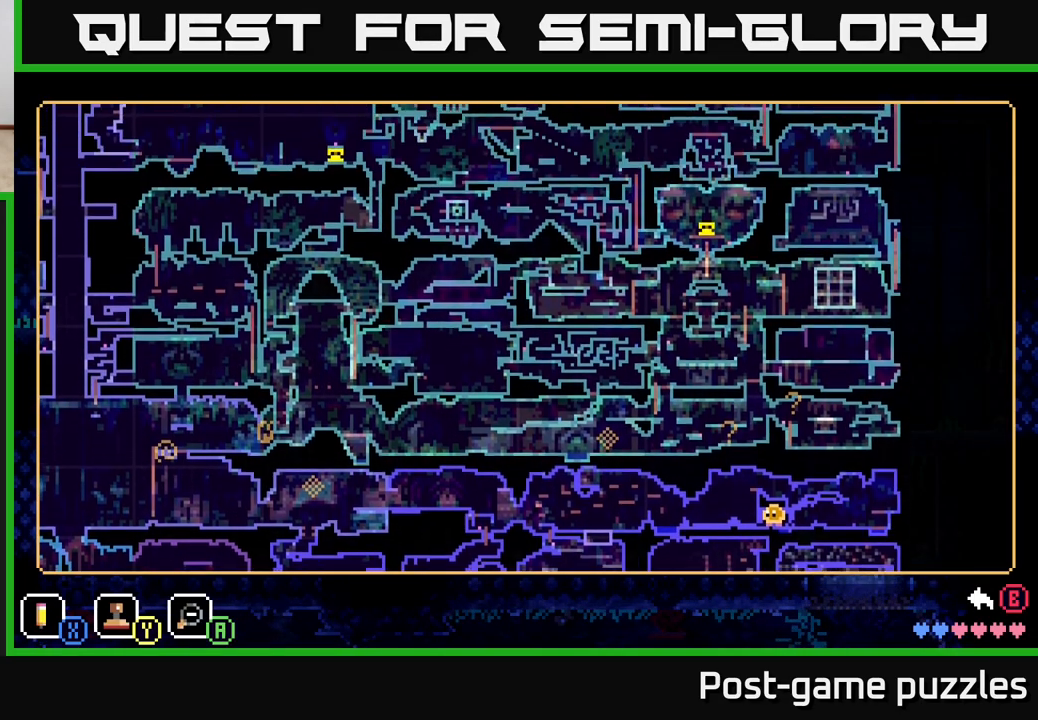
{"buttons": [], "left_stick": "center", "right_stick": "center", "events": []}
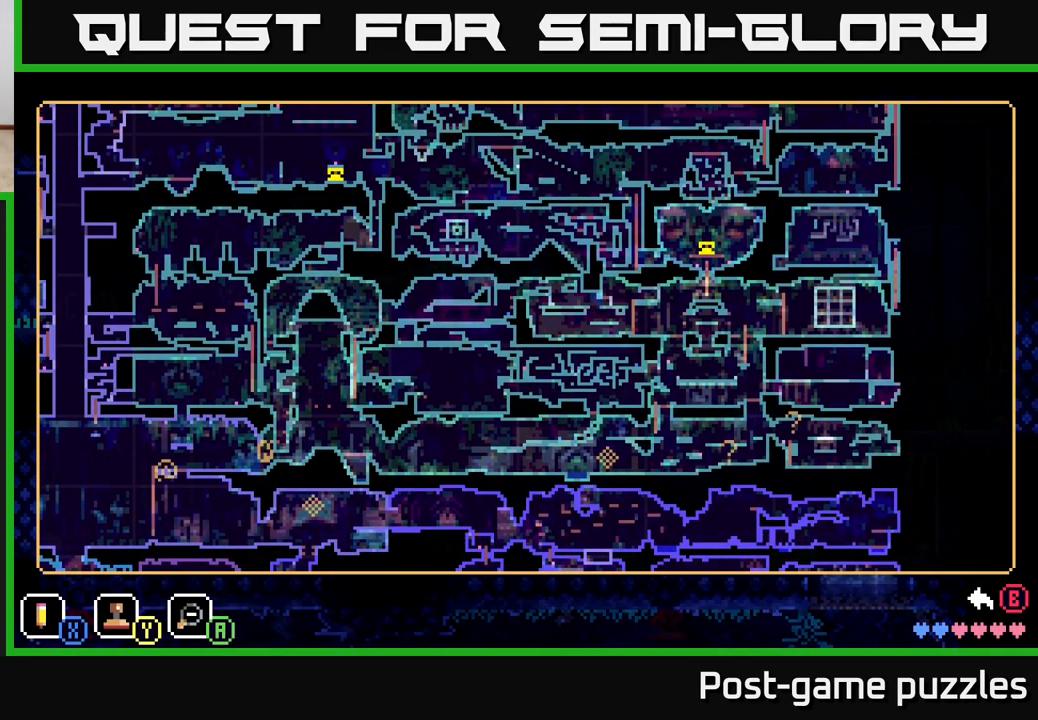
{"buttons": [], "left_stick": "center", "right_stick": "center", "events": [[33, "left_stick", "right"], [100, "left_stick", "down-right"], [200, "left_stick", "down"], [367, "left_stick", "center"]]}